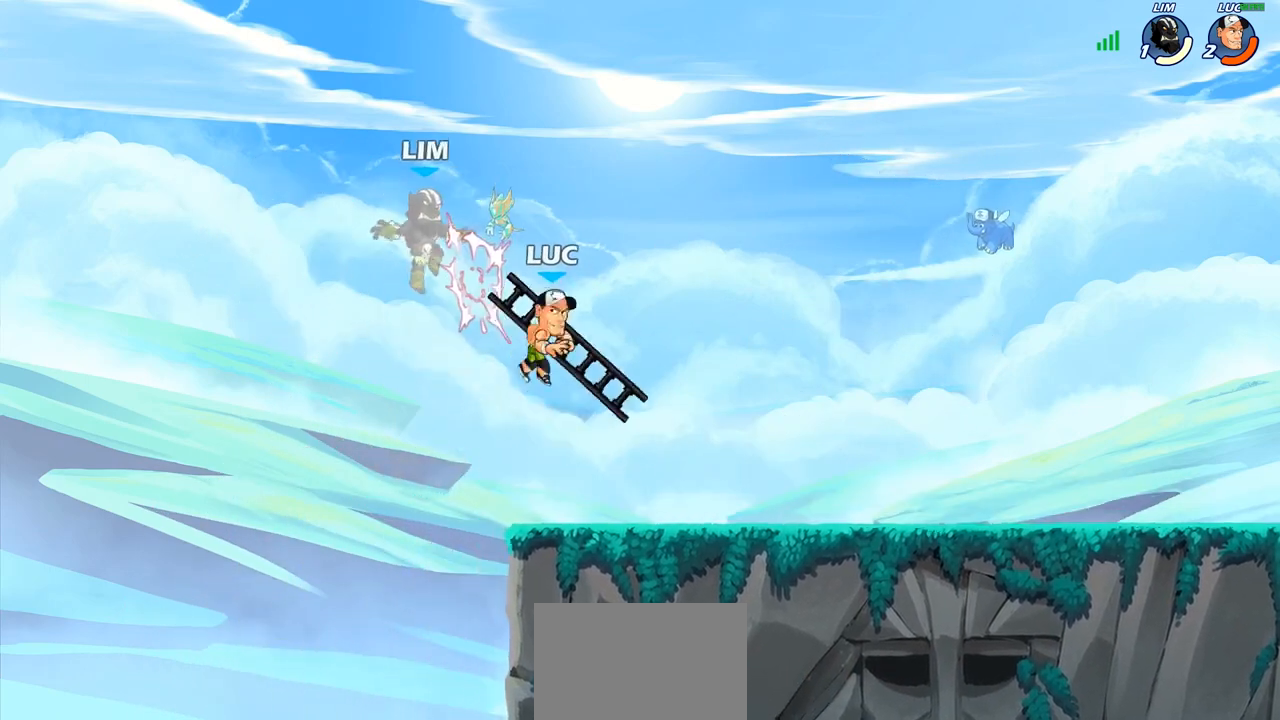
Gameplay with a controller (PlayStation layout); each line is a JSON object with the inputs held at the frame after it. "events" lists button and stick changes between this image and that frame as [ms after this image, input, new state], when the widget could be followed in between.
{"buttons": [], "left_stick": "center", "right_stick": "center", "events": [[33, "left_stick", "down"], [83, "R2", "up"], [100, "SQUARE", "down"], [167, "SQUARE", "up"], [167, "left_stick", "center"]]}
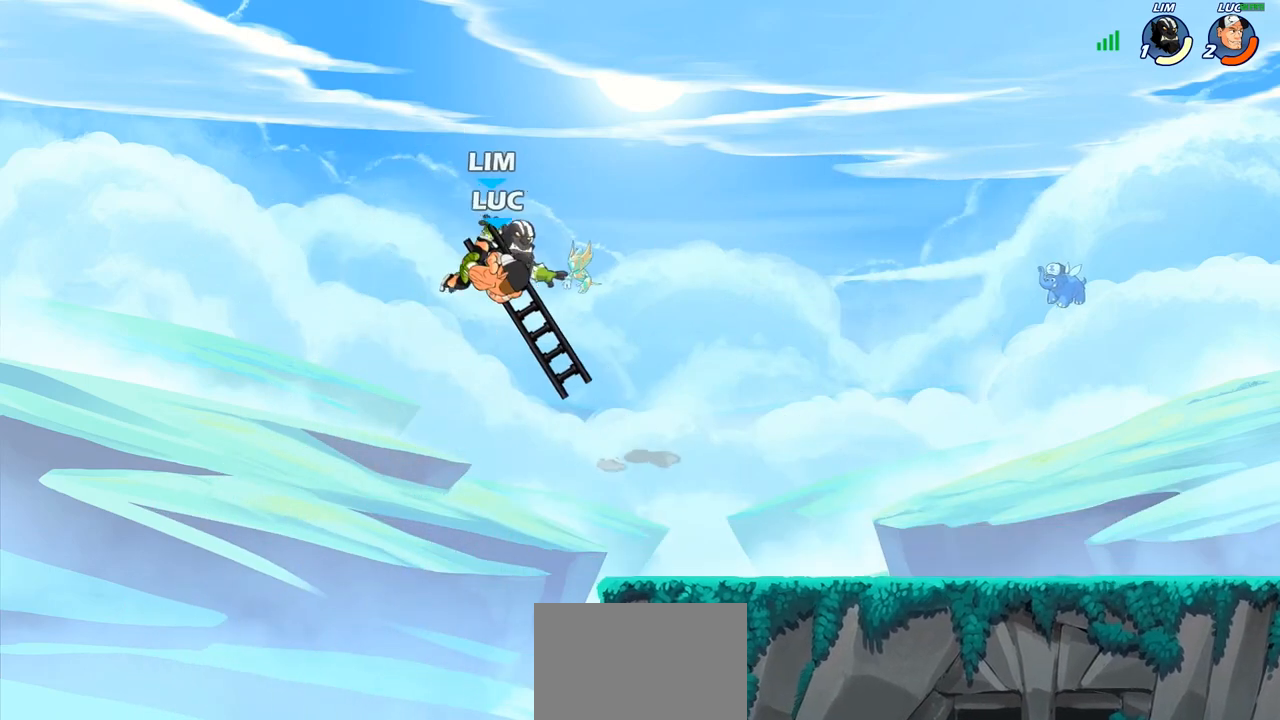
{"buttons": [], "left_stick": "center", "right_stick": "center", "events": [[250, "left_stick", "right"], [317, "left_stick", "center"], [333, "SQUARE", "down"], [383, "SQUARE", "up"]]}
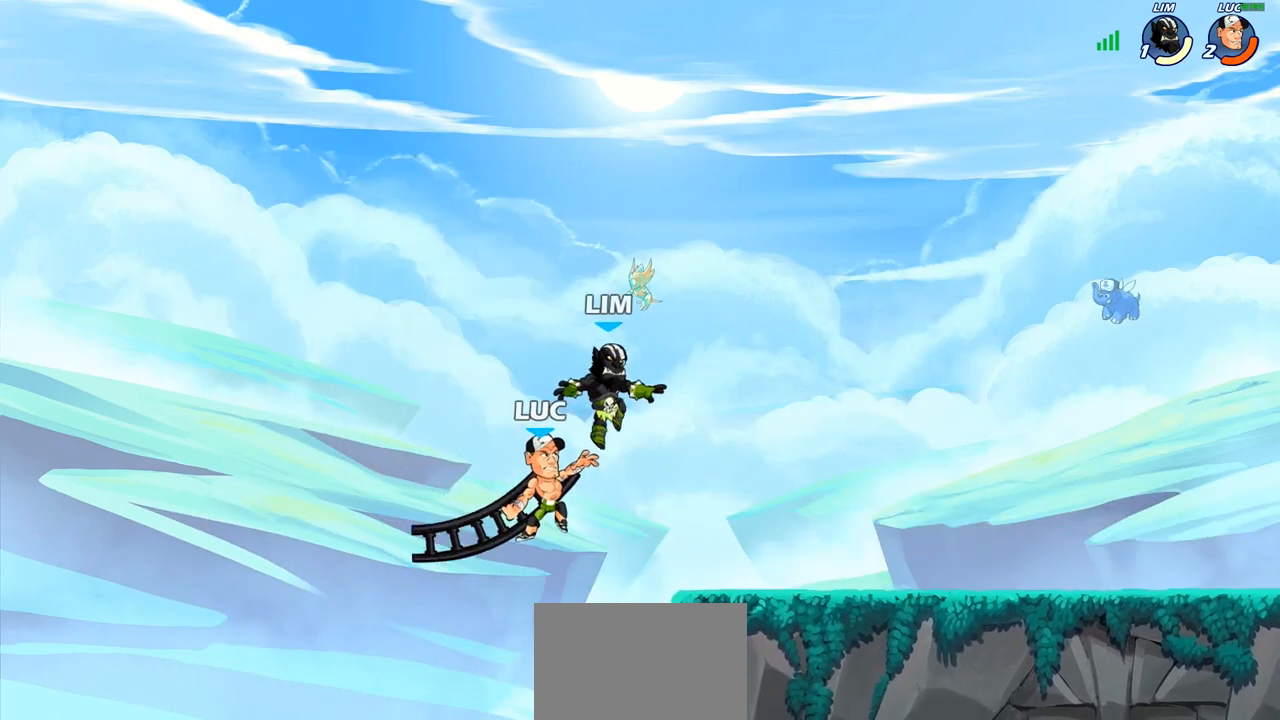
{"buttons": ["CROSS"], "left_stick": "center", "right_stick": "center", "events": [[117, "left_stick", "up-right"], [300, "left_stick", "center"], [500, "CROSS", "down"]]}
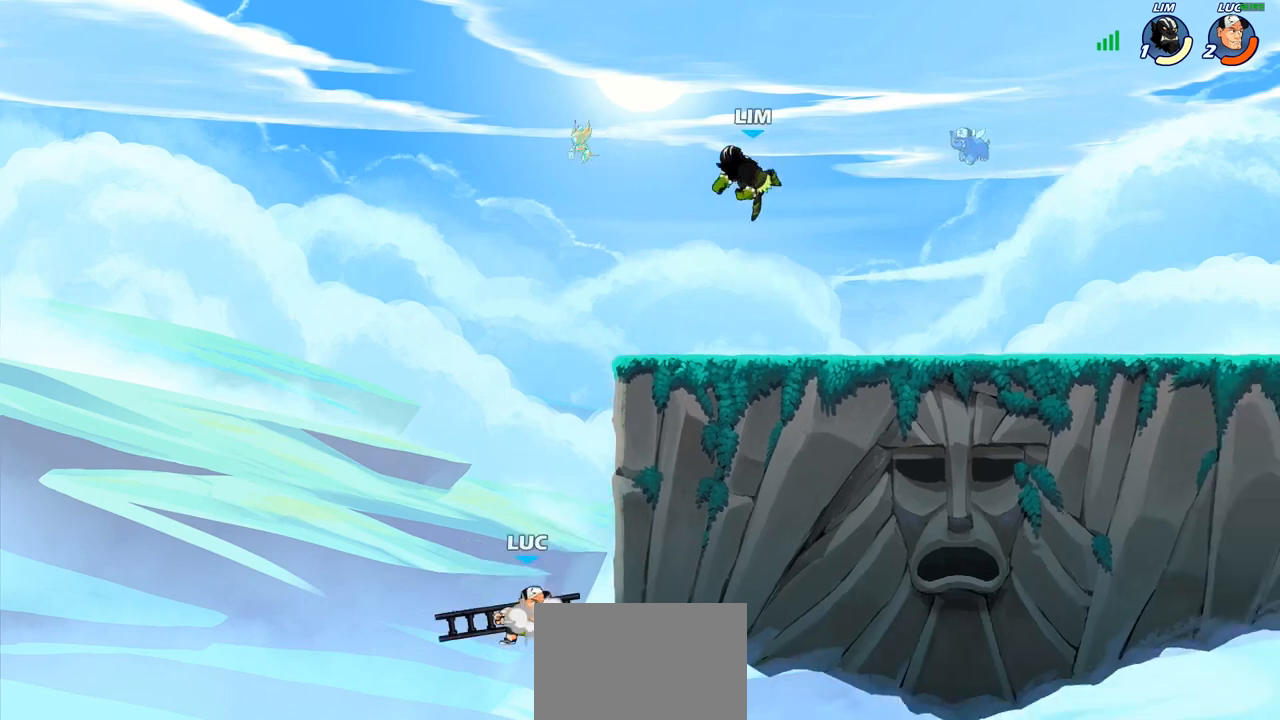
{"buttons": ["CIRCLE"], "left_stick": "right", "right_stick": "center", "events": [[133, "CROSS", "up"], [233, "CROSS", "down"], [317, "left_stick", "right"], [333, "CIRCLE", "down"], [333, "CROSS", "up"]]}
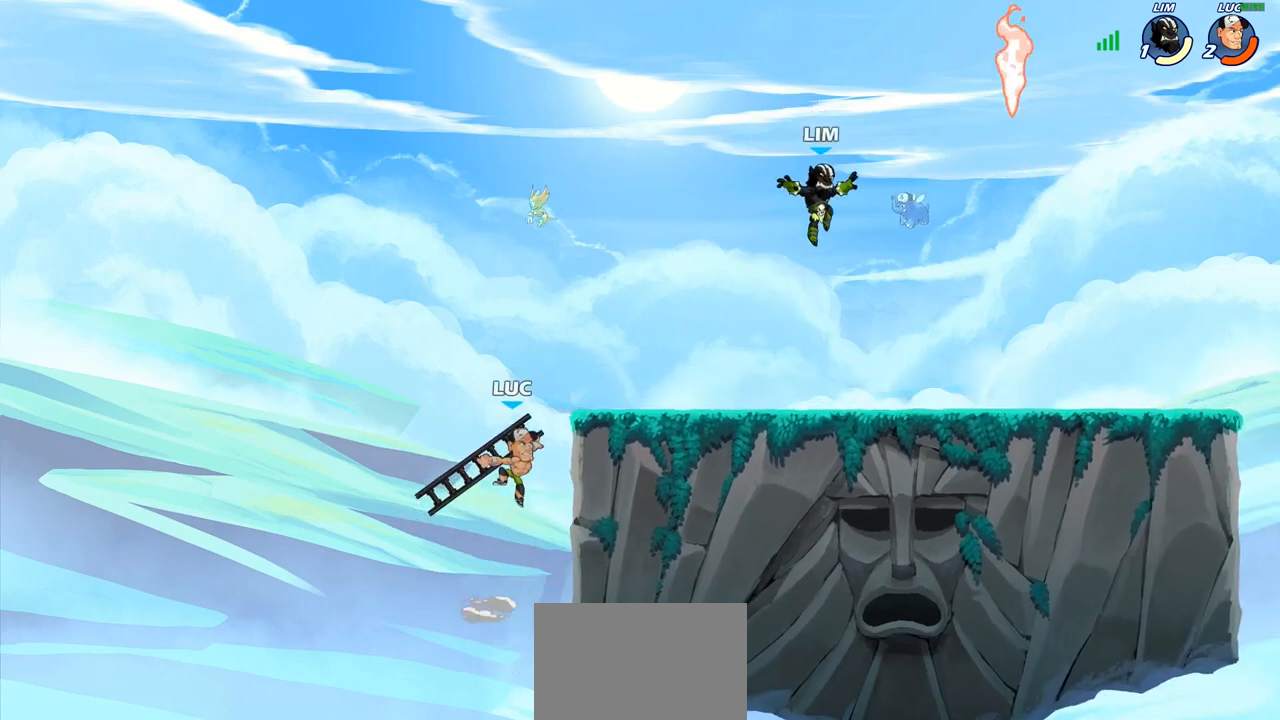
{"buttons": [], "left_stick": "right", "right_stick": "center", "events": [[283, "CIRCLE", "up"]]}
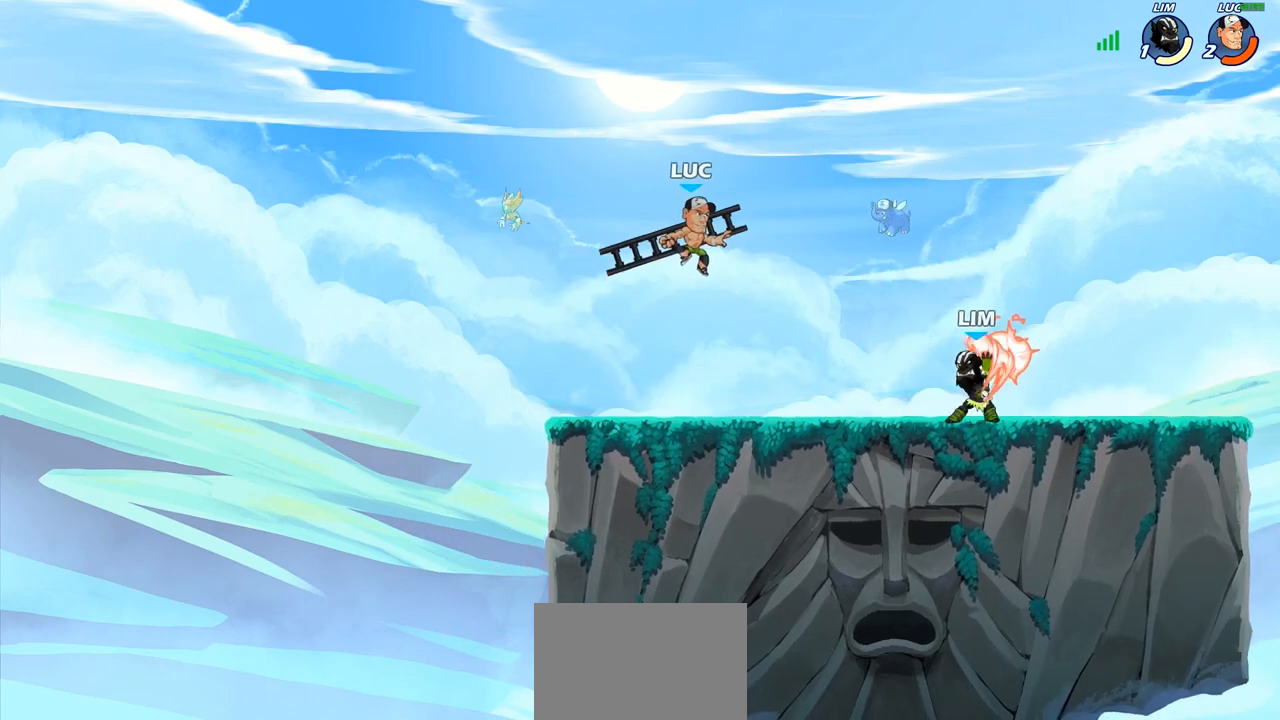
{"buttons": [], "left_stick": "center", "right_stick": "center", "events": [[100, "R1", "down"], [167, "R1", "up"], [200, "left_stick", "center"]]}
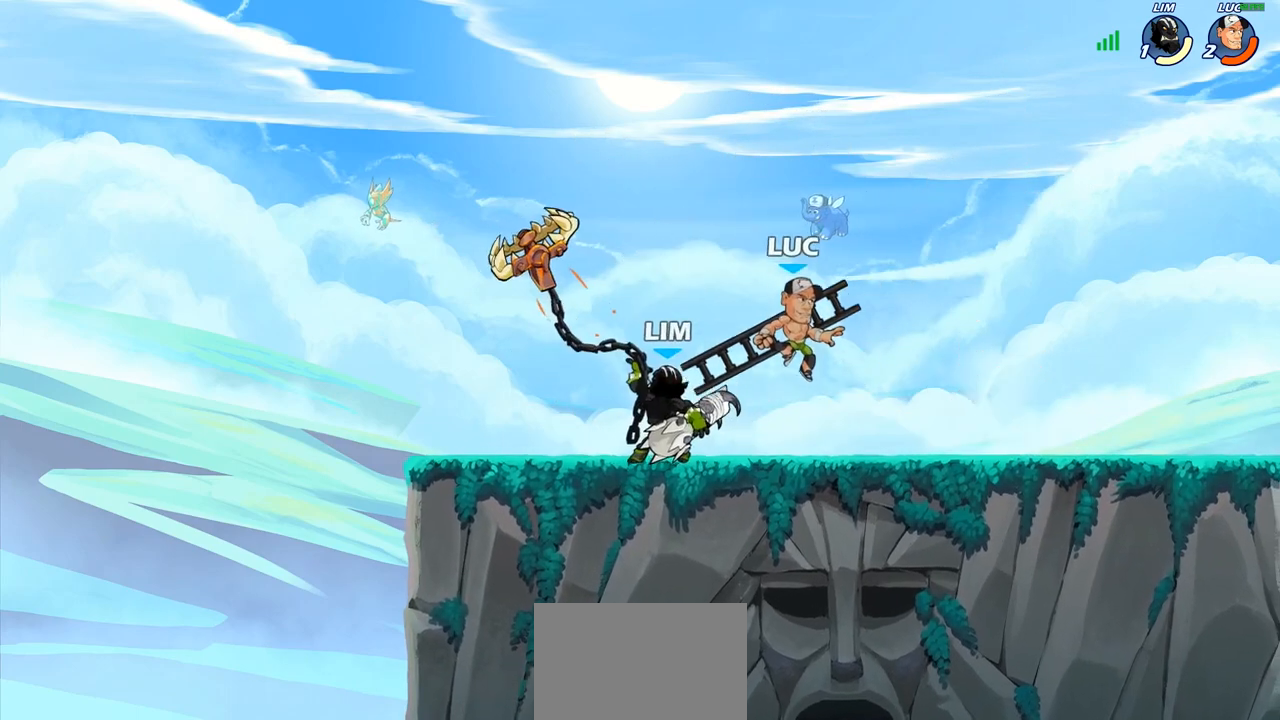
{"buttons": ["SQUARE"], "left_stick": "center", "right_stick": "center", "events": [[183, "left_stick", "left"], [300, "left_stick", "center"], [333, "SQUARE", "down"], [400, "SQUARE", "up"], [500, "SQUARE", "down"]]}
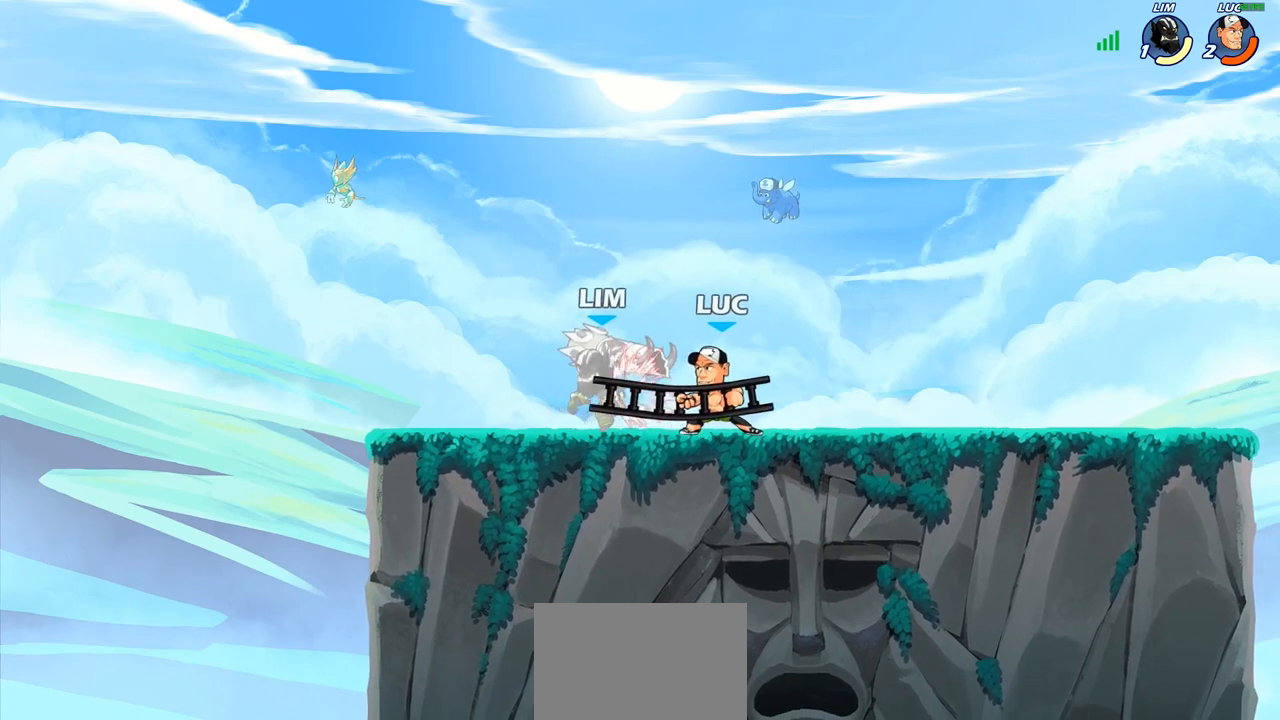
{"buttons": ["R2"], "left_stick": "right", "right_stick": "center", "events": [[67, "SQUARE", "up"], [167, "SQUARE", "down"], [267, "SQUARE", "up"], [433, "left_stick", "left"], [467, "R2", "down"], [500, "left_stick", "right"]]}
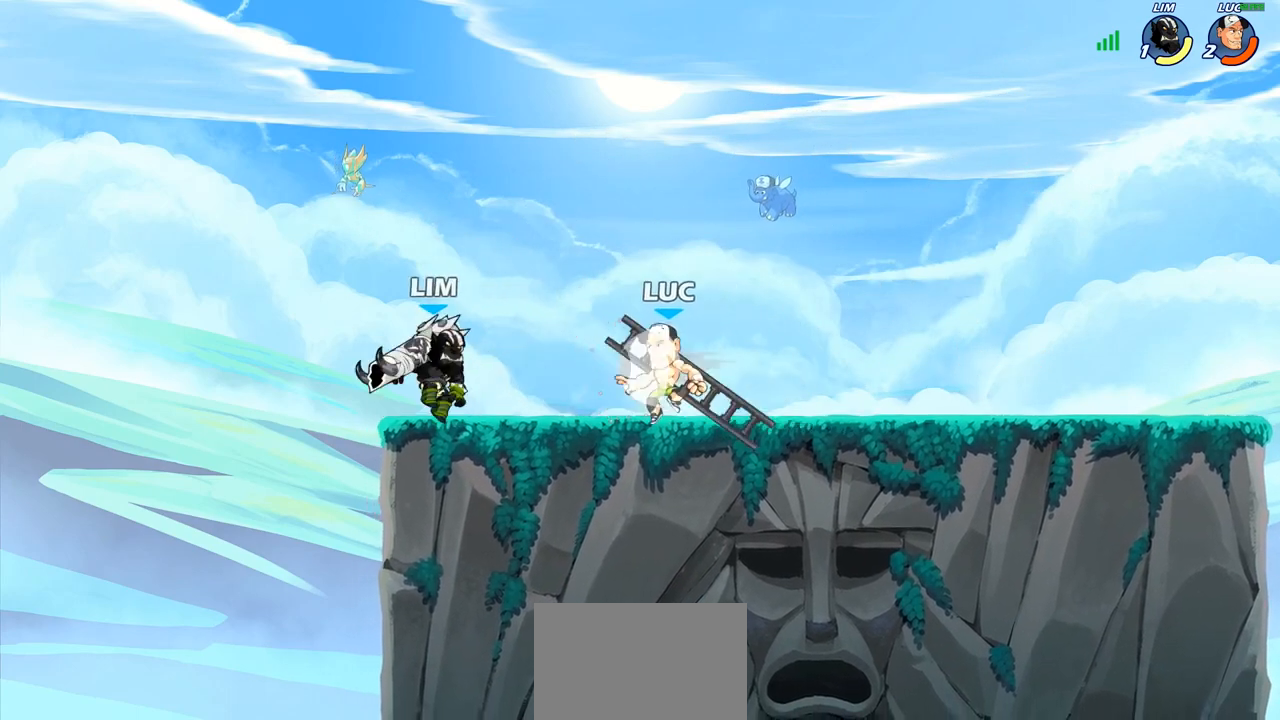
{"buttons": [], "left_stick": "center", "right_stick": "center", "events": [[17, "CIRCLE", "down"], [17, "R2", "up"], [17, "left_stick", "center"], [83, "CIRCLE", "up"]]}
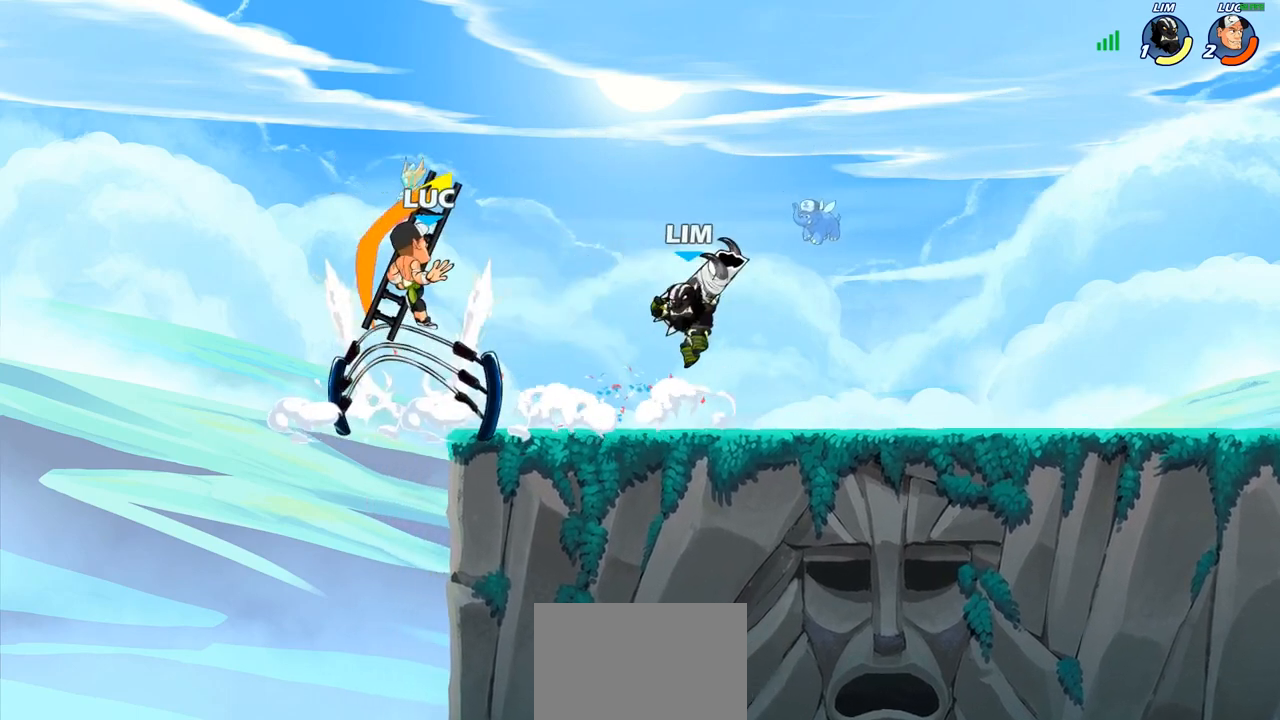
{"buttons": ["CROSS"], "left_stick": "left", "right_stick": "center", "events": [[183, "left_stick", "left"], [433, "CROSS", "down"]]}
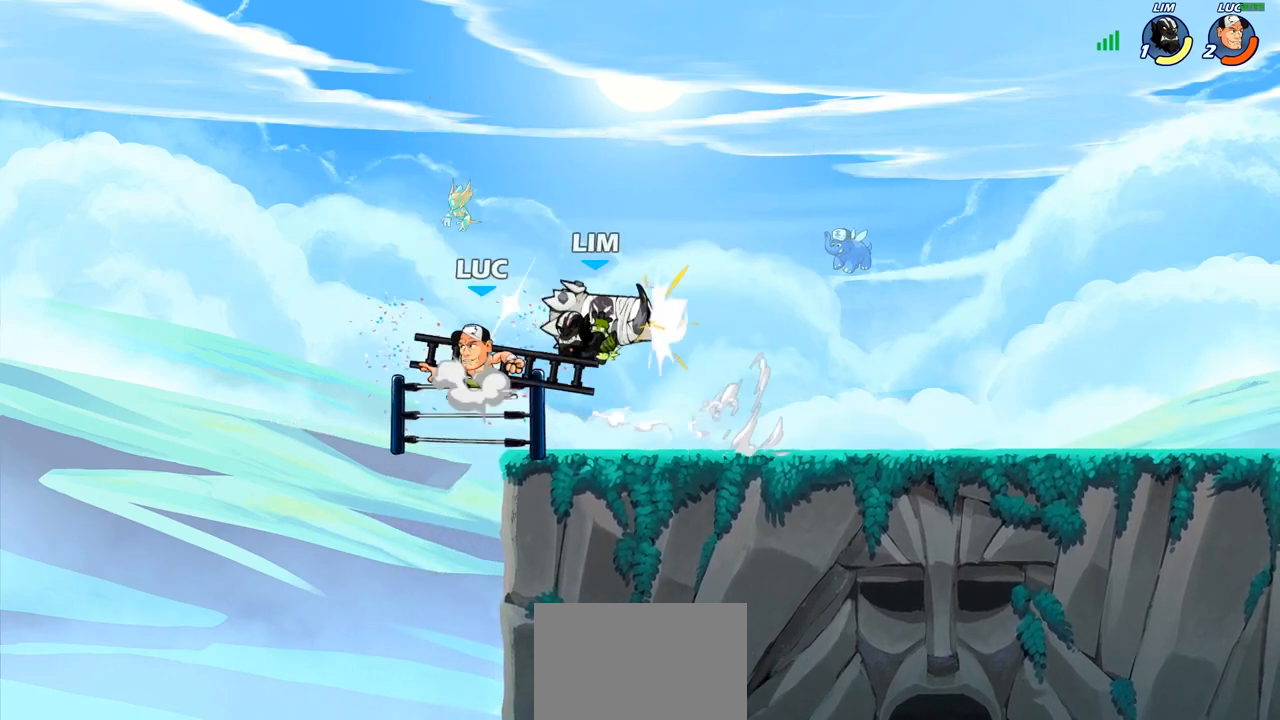
{"buttons": ["R2"], "left_stick": "right", "right_stick": "center", "events": [[33, "left_stick", "down-left"], [50, "CROSS", "up"], [67, "R2", "down"], [317, "R2", "up"], [333, "left_stick", "right"], [467, "R2", "down"]]}
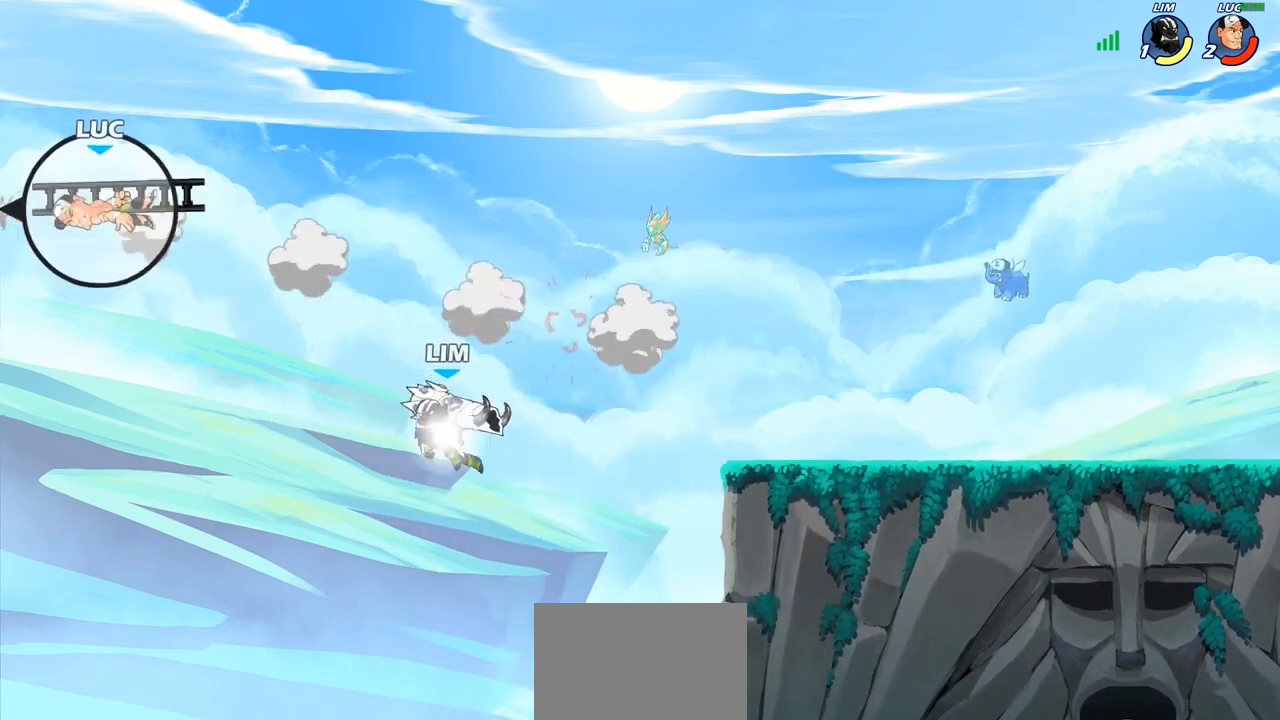
{"buttons": [], "left_stick": "right", "right_stick": "center", "events": [[50, "R2", "up"], [150, "R2", "down"], [267, "R2", "up"], [350, "R2", "down"], [467, "R2", "up"]]}
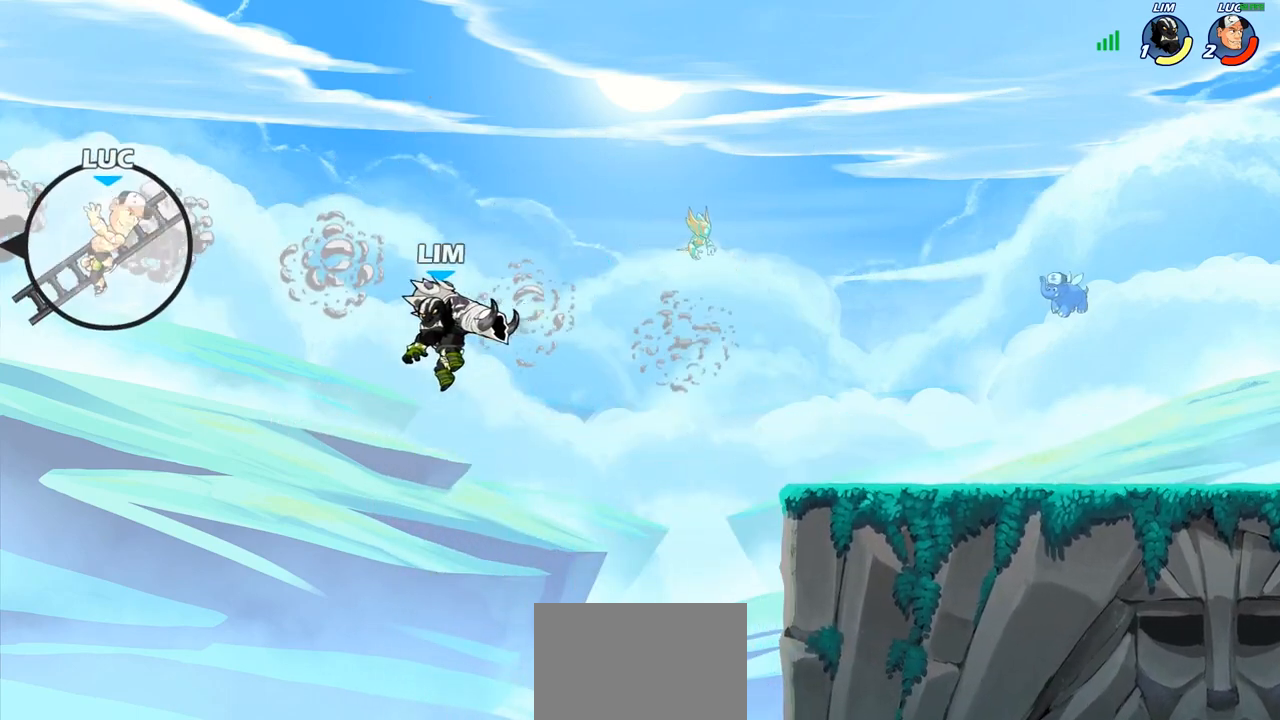
{"buttons": [], "left_stick": "right", "right_stick": "center", "events": [[200, "CIRCLE", "down"], [267, "CIRCLE", "up"]]}
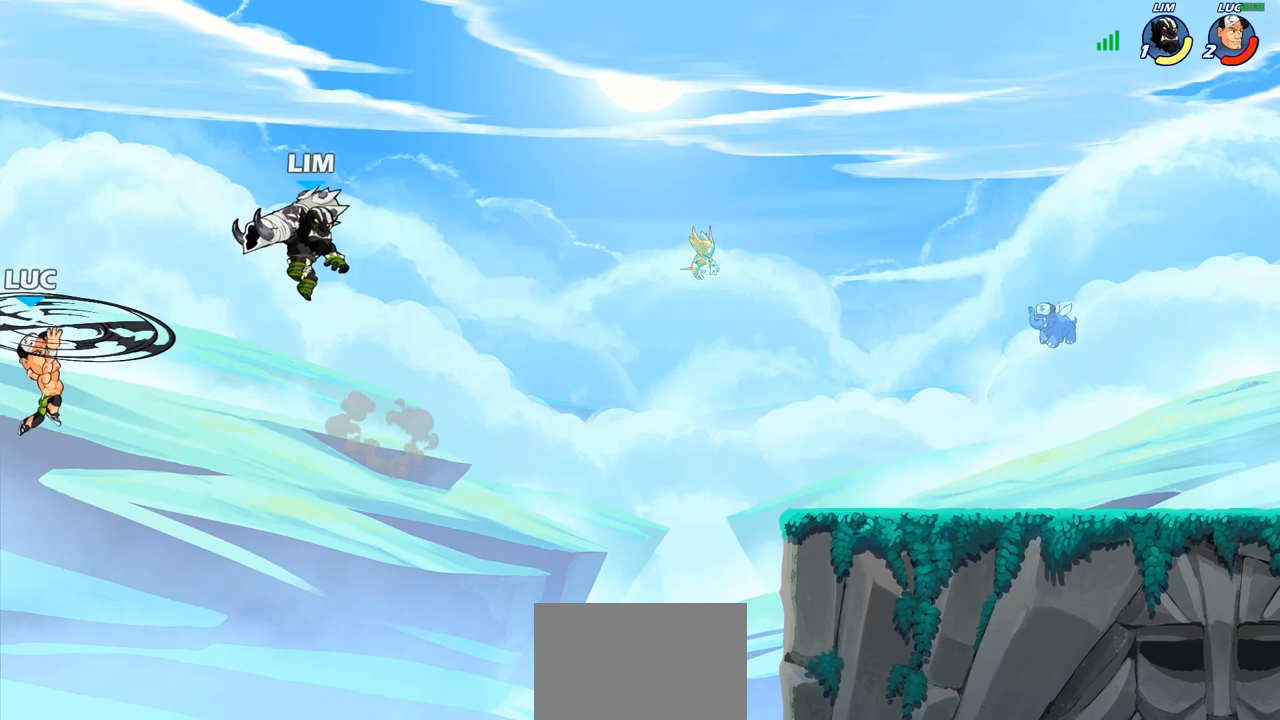
{"buttons": ["CROSS"], "left_stick": "up-right", "right_stick": "center", "events": [[450, "left_stick", "up-right"], [483, "CROSS", "down"]]}
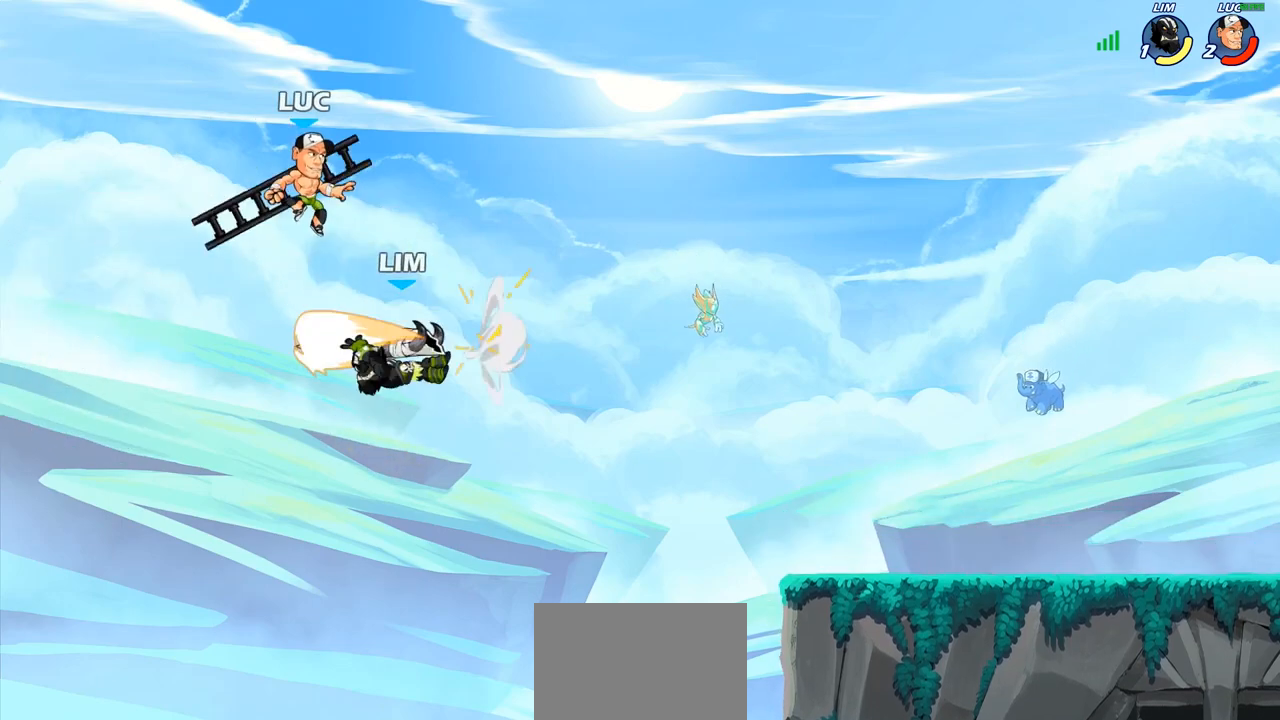
{"buttons": [], "left_stick": "left", "right_stick": "center", "events": [[167, "CROSS", "up"], [400, "left_stick", "up-left"], [450, "left_stick", "left"]]}
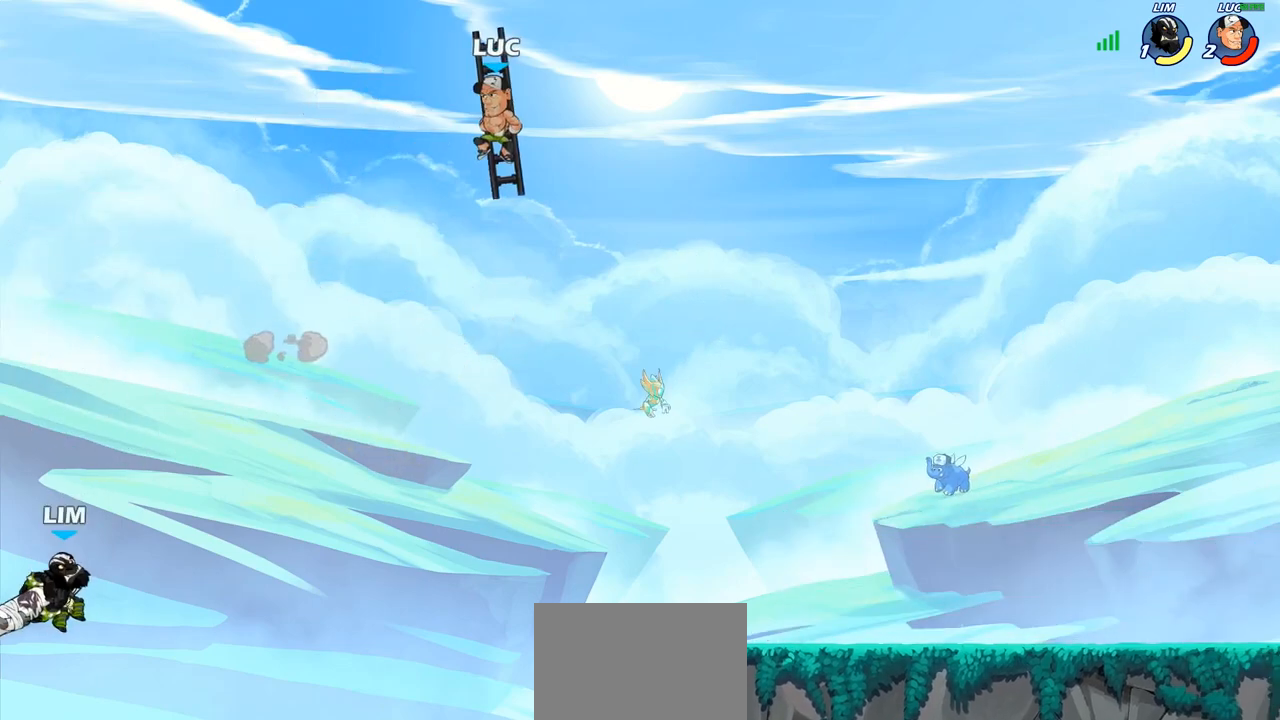
{"buttons": ["SQUARE"], "left_stick": "down-left", "right_stick": "center", "events": [[417, "SQUARE", "down"], [417, "left_stick", "down-left"]]}
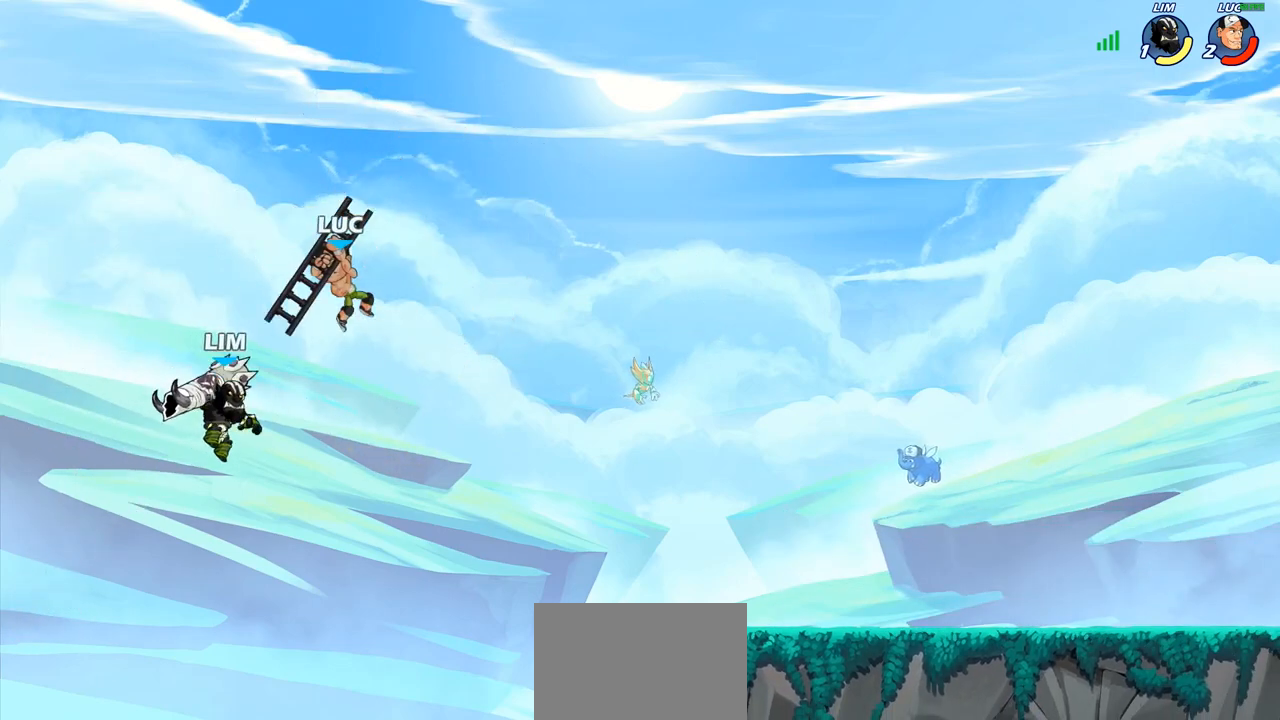
{"buttons": [], "left_stick": "right", "right_stick": "center", "events": [[17, "SQUARE", "up"], [117, "left_stick", "up-right"], [233, "left_stick", "right"]]}
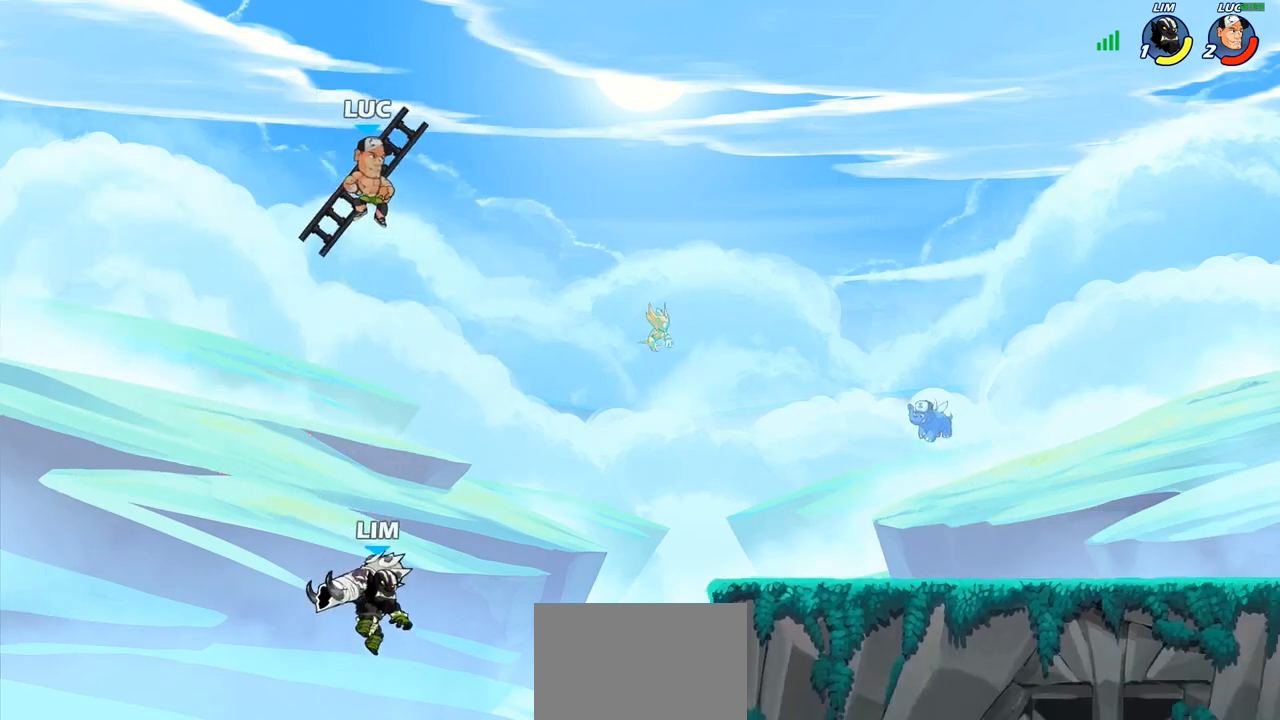
{"buttons": [], "left_stick": "right", "right_stick": "center", "events": [[283, "left_stick", "down"], [317, "SQUARE", "down"], [400, "SQUARE", "up"], [450, "left_stick", "right"]]}
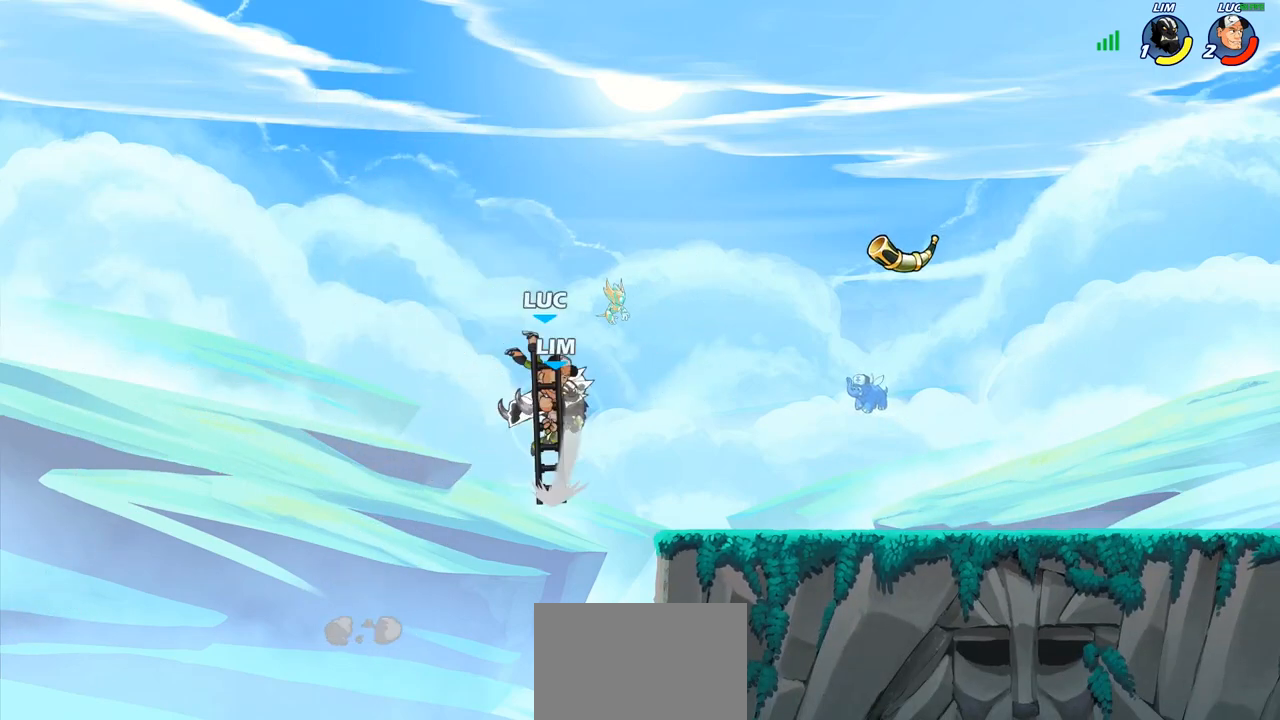
{"buttons": [], "left_stick": "center", "right_stick": "center", "events": [[383, "left_stick", "center"], [433, "SQUARE", "down"], [500, "SQUARE", "up"]]}
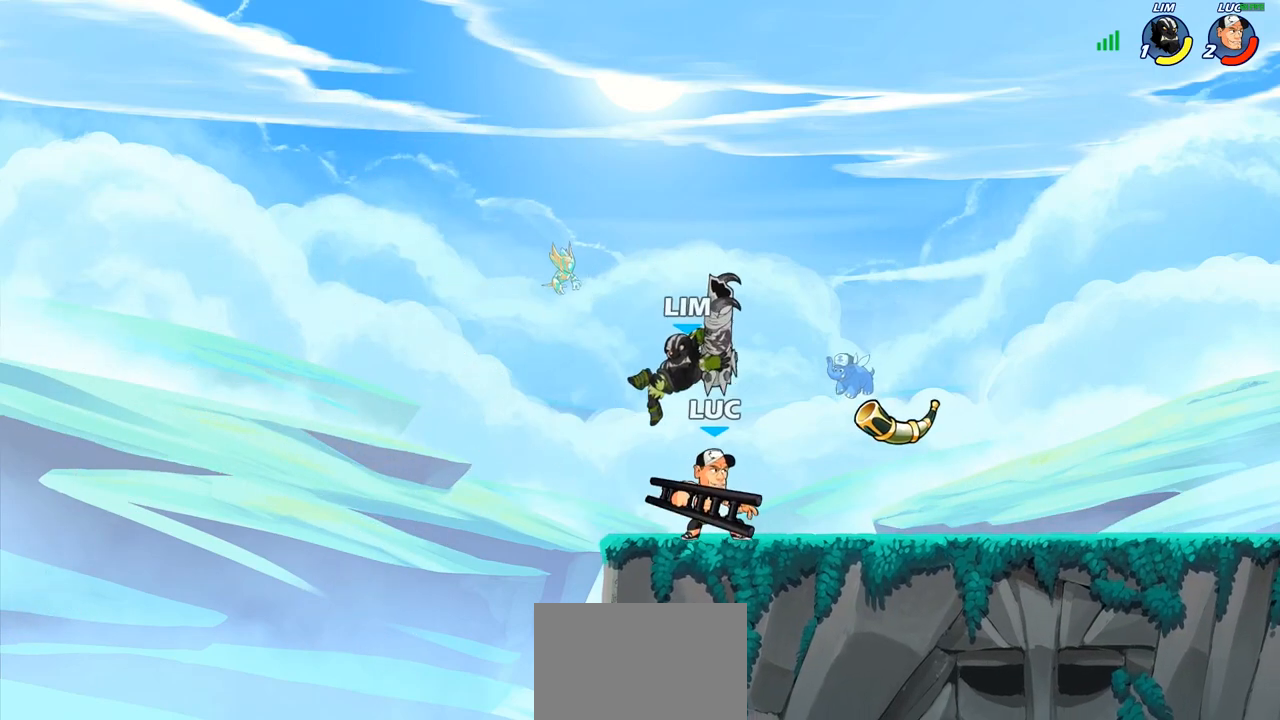
{"buttons": [], "left_stick": "left", "right_stick": "center", "events": [[100, "SQUARE", "down"], [167, "SQUARE", "up"], [400, "left_stick", "left"]]}
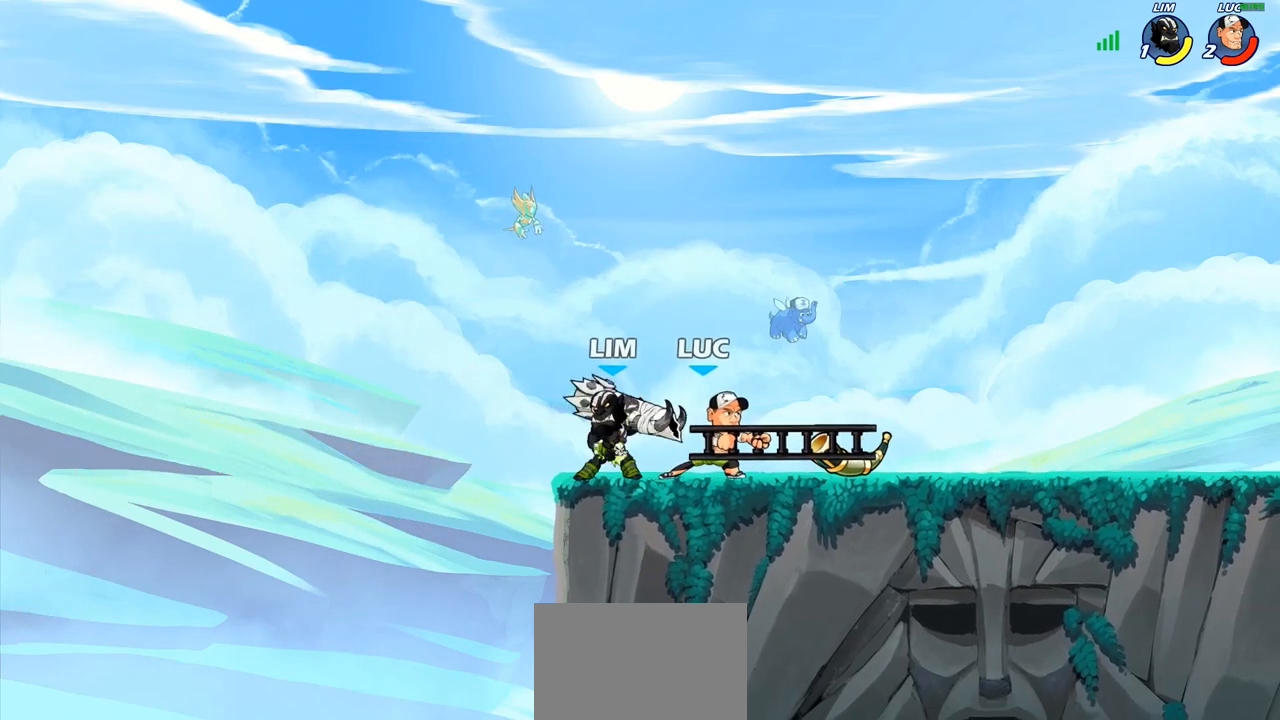
{"buttons": [], "left_stick": "right", "right_stick": "center", "events": [[83, "CROSS", "down"], [167, "left_stick", "up"], [183, "R2", "down"], [200, "CROSS", "up"], [300, "R1", "down"], [300, "left_stick", "up-right"], [350, "R1", "up"], [400, "R2", "up"], [400, "left_stick", "right"]]}
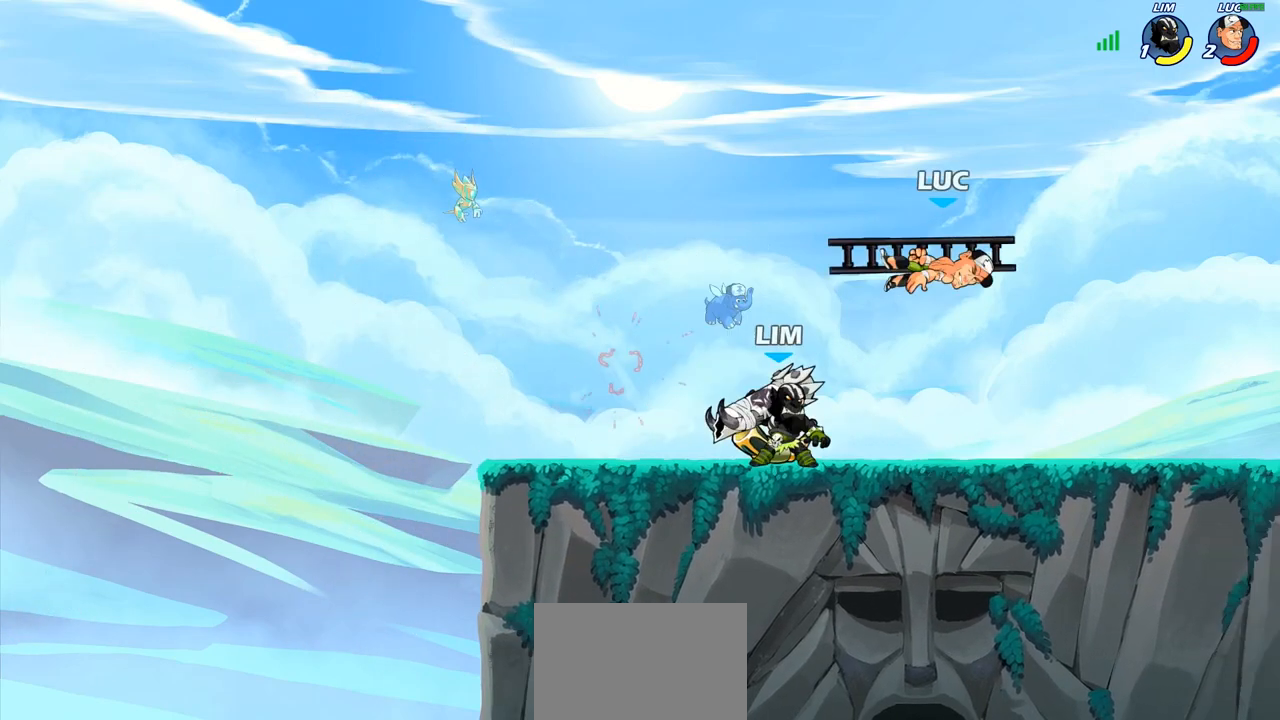
{"buttons": [], "left_stick": "left", "right_stick": "center", "events": [[233, "R2", "down"], [350, "left_stick", "up"], [450, "R2", "up"], [483, "left_stick", "left"]]}
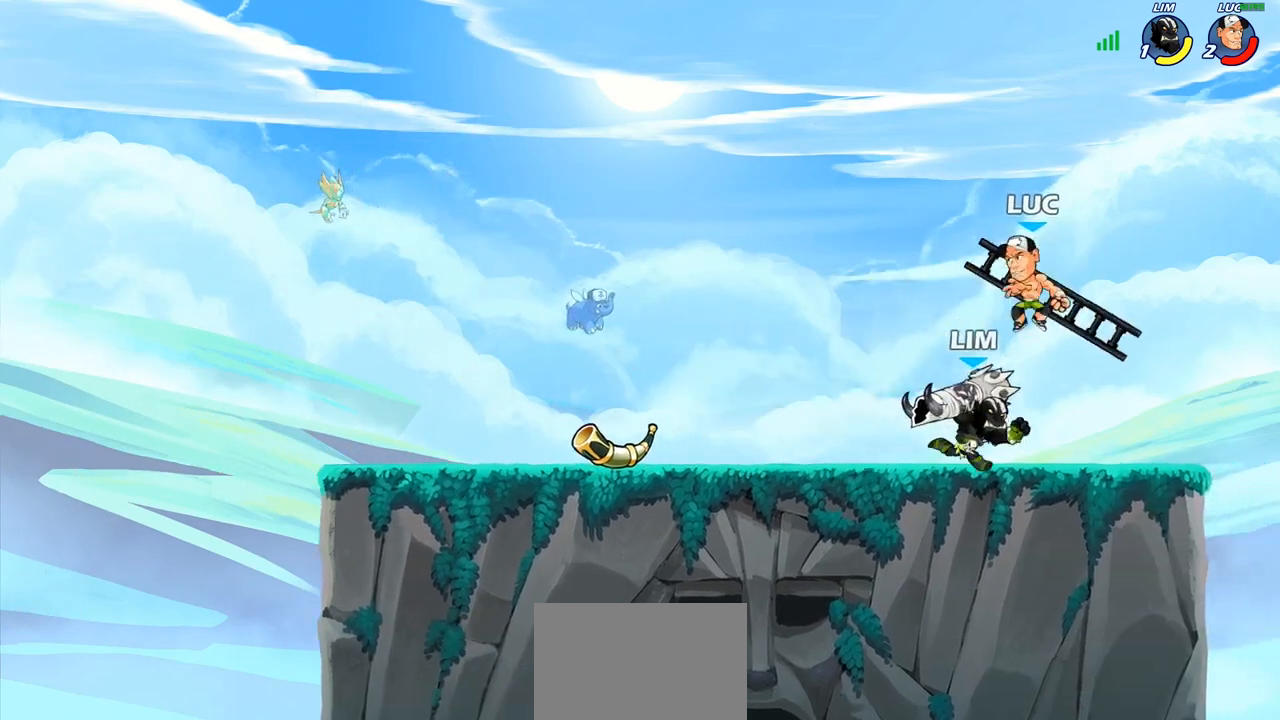
{"buttons": [], "left_stick": "center", "right_stick": "center", "events": [[217, "left_stick", "down-left"], [283, "CIRCLE", "down"], [350, "CIRCLE", "up"], [367, "left_stick", "center"]]}
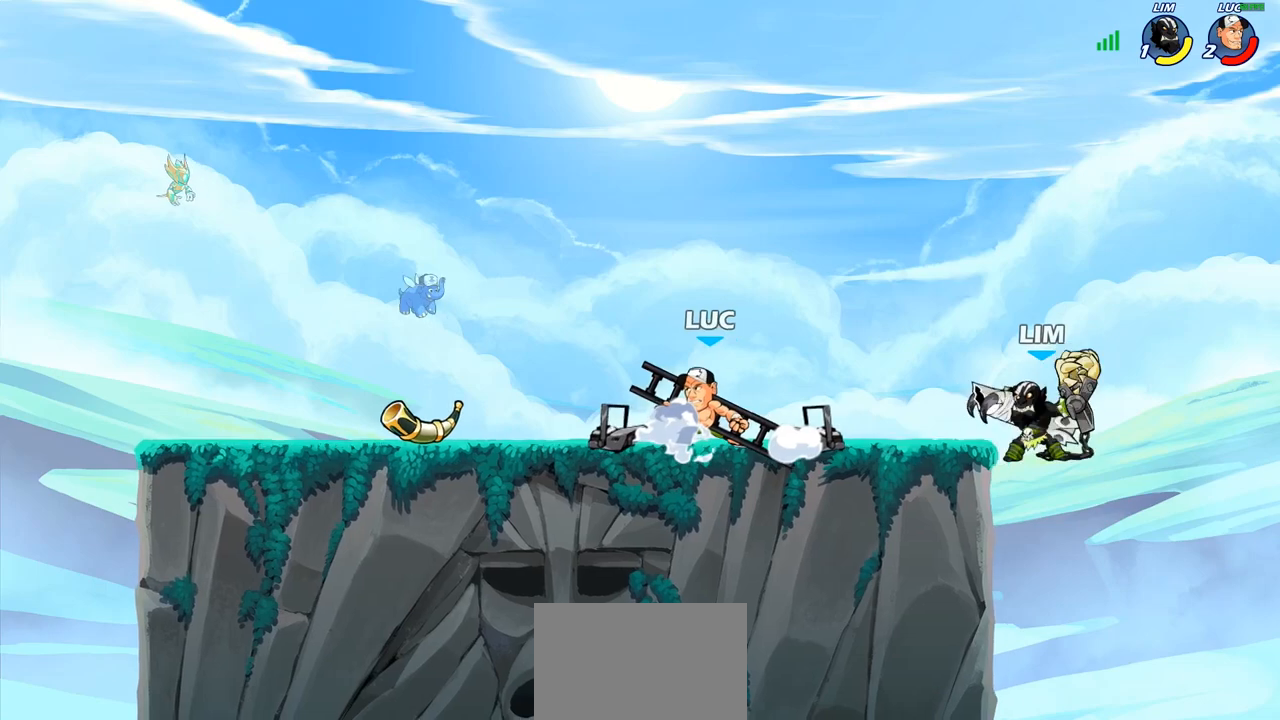
{"buttons": [], "left_stick": "center", "right_stick": "center", "events": [[217, "left_stick", "right"], [267, "left_stick", "center"]]}
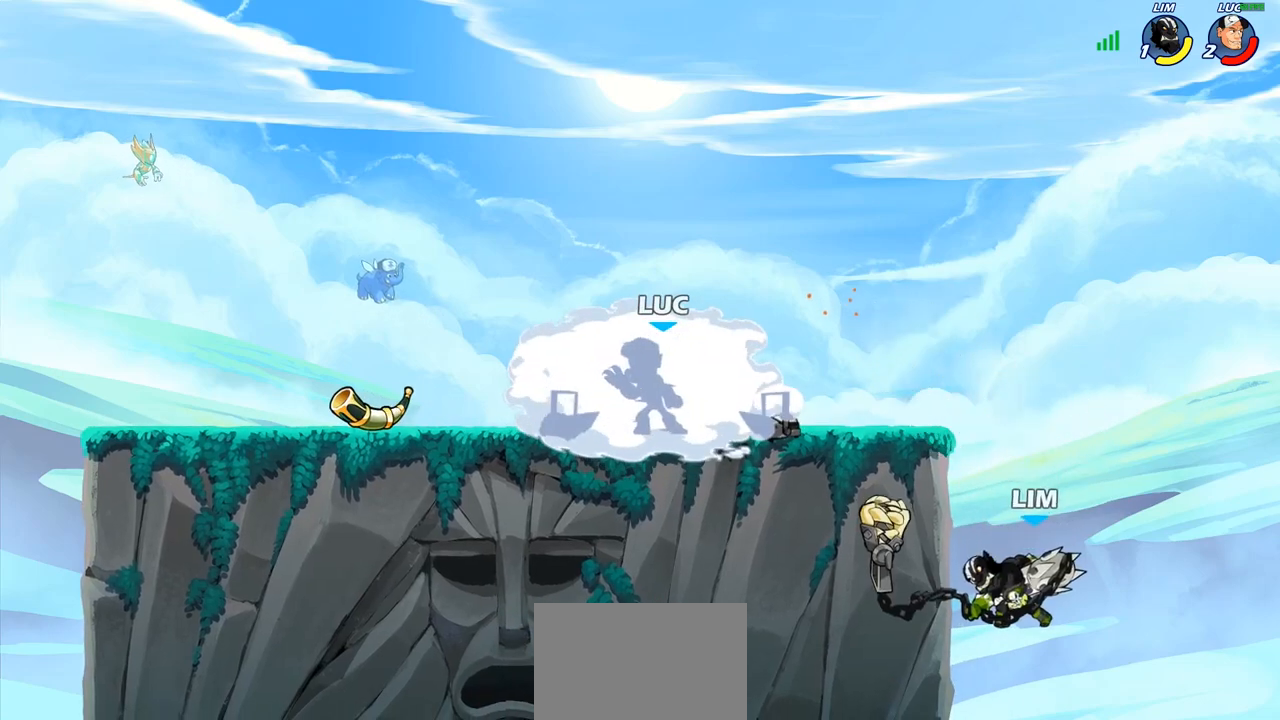
{"buttons": [], "left_stick": "center", "right_stick": "center", "events": []}
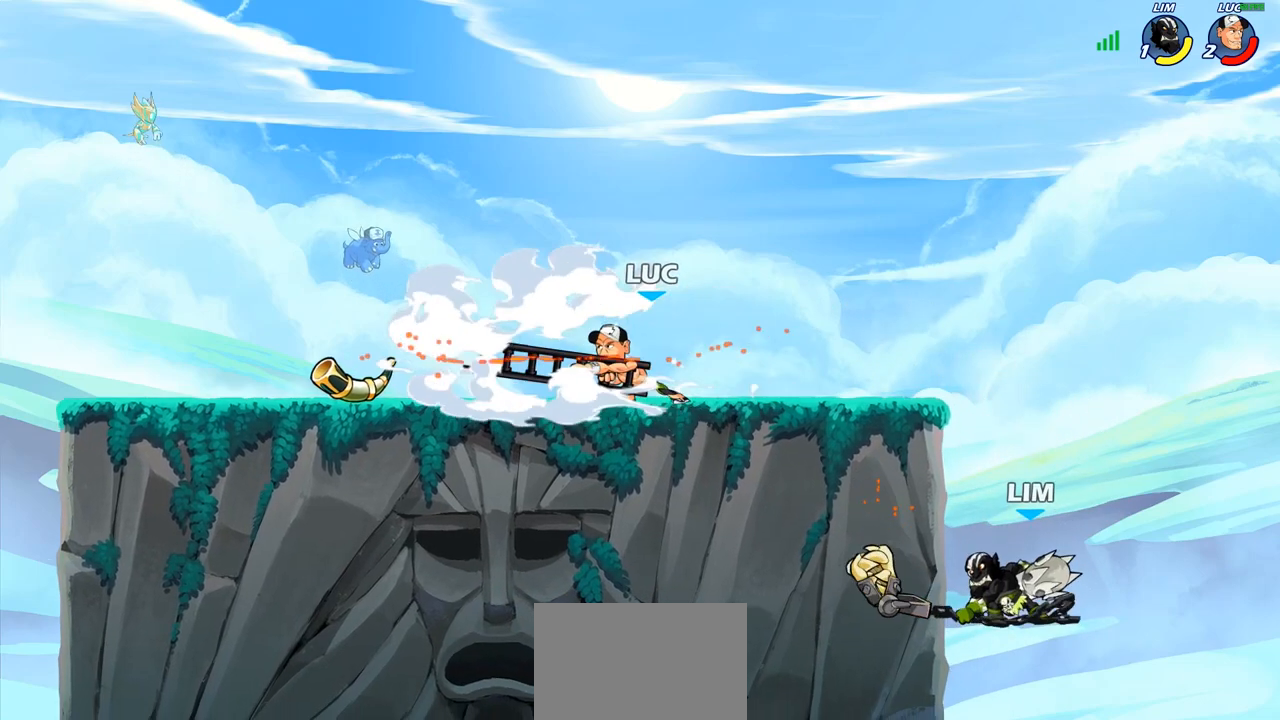
{"buttons": [], "left_stick": "right", "right_stick": "center", "events": [[400, "left_stick", "right"]]}
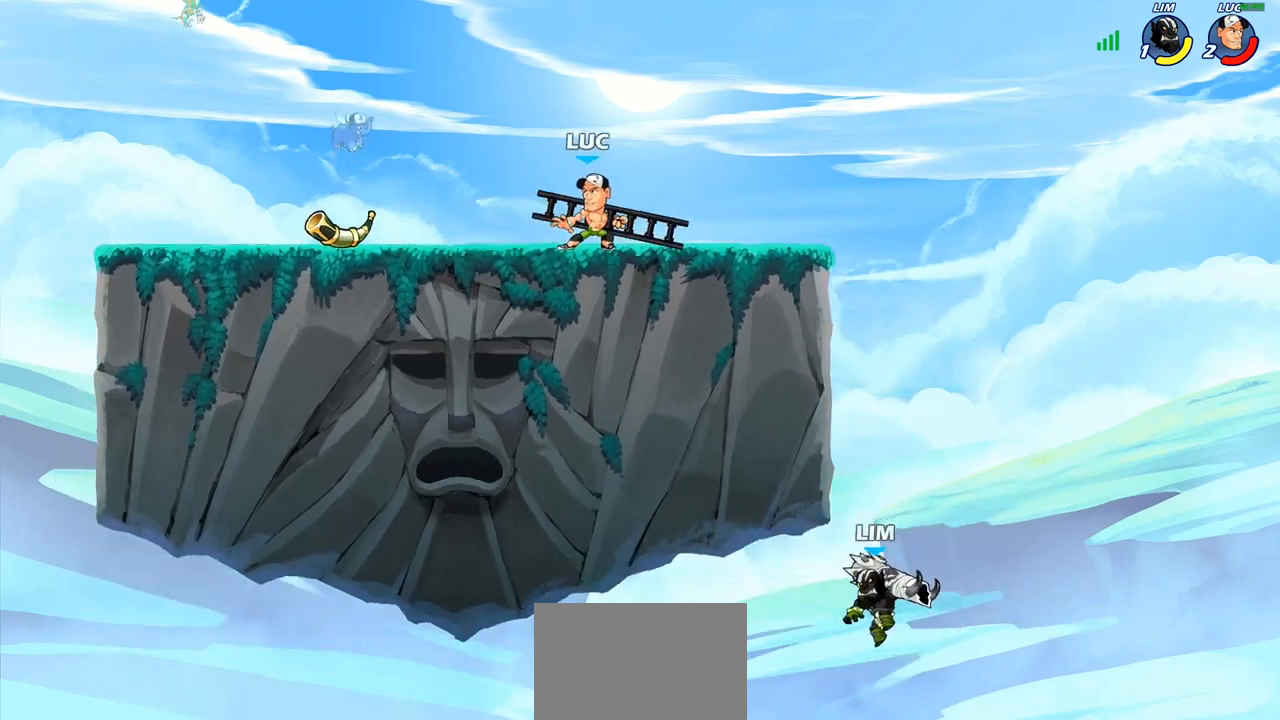
{"buttons": [], "left_stick": "left", "right_stick": "center", "events": [[483, "left_stick", "left"]]}
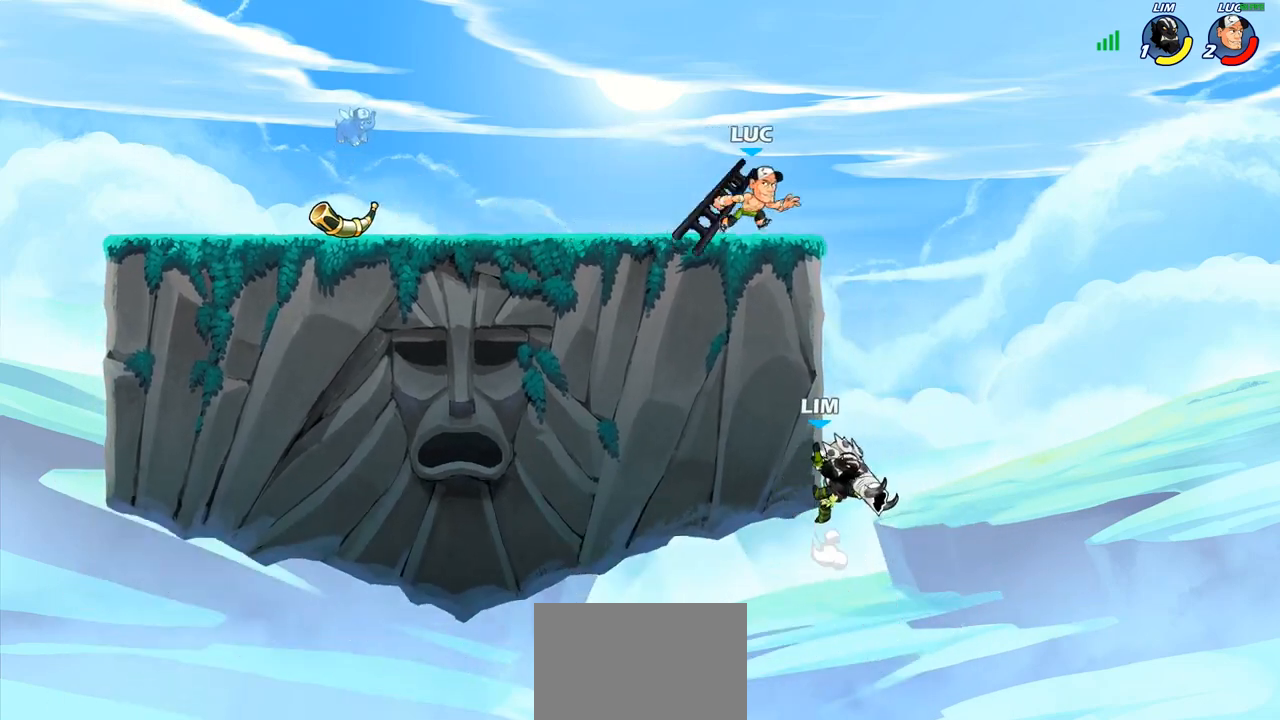
{"buttons": [], "left_stick": "up-right", "right_stick": "center", "events": [[433, "left_stick", "up-right"]]}
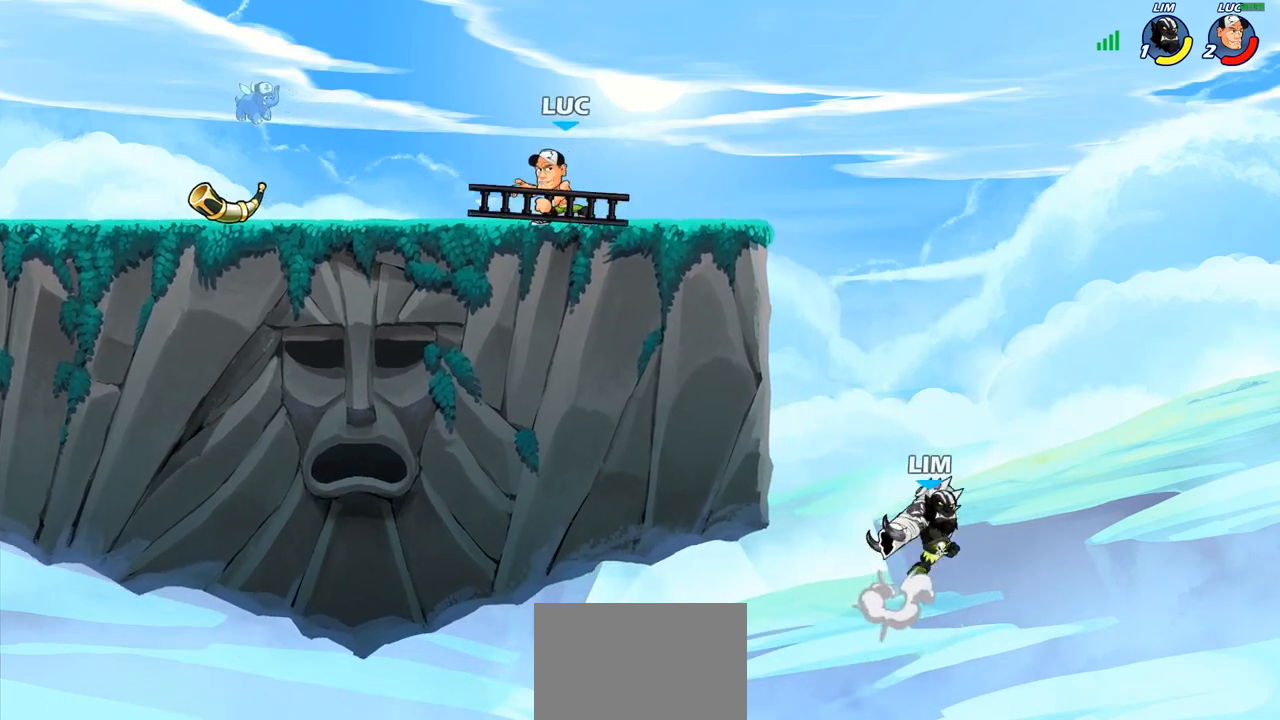
{"buttons": ["CIRCLE"], "left_stick": "down-left", "right_stick": "center", "events": [[133, "R2", "down"], [183, "left_stick", "down-left"], [200, "CIRCLE", "down"], [217, "R2", "up"]]}